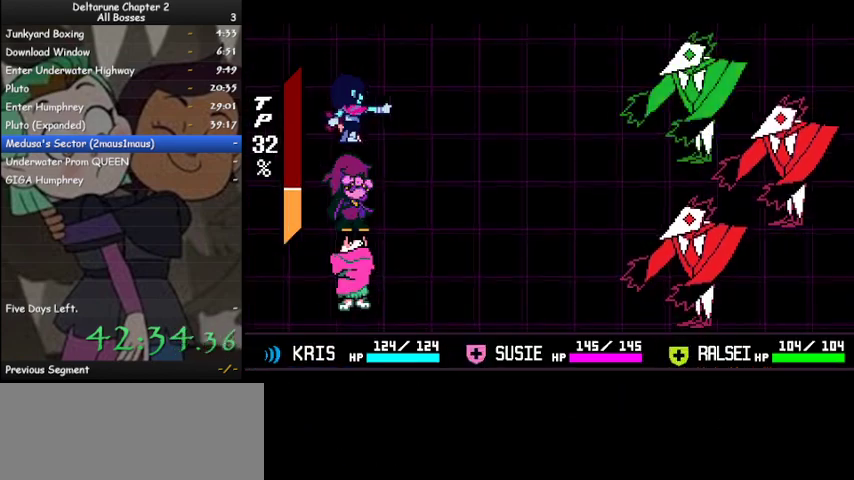
Gameplay with keyboard; each line is a JSON object with the keys held at the frame after it. "events" lists presses ("down") and releases ("up") of "c", "ctrl", "down", "left", "return", "right", "shift", "up", "x" and "z" between this image and that frame as [ms after this image, input, new state], when the widget could be followed in between. No other keys are recorded. Mouse input is not recorded.
{"keys": ["ctrl", "shift"], "events": [[67, "z", "down"], [167, "z", "up"], [233, "z", "down"], [333, "z", "up"], [400, "z", "down"], [467, "z", "up"]]}
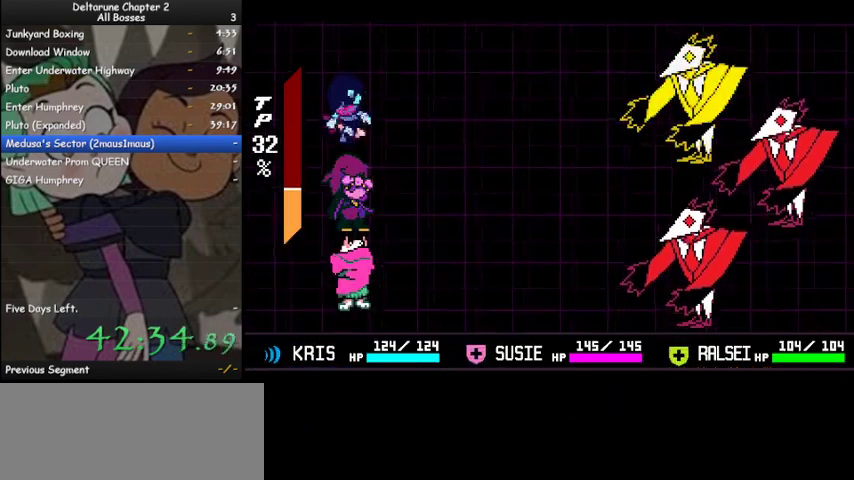
{"keys": ["ctrl", "shift"], "events": [[67, "z", "down"], [167, "z", "up"], [267, "z", "down"], [300, "z", "up"], [400, "z", "down"], [500, "z", "up"]]}
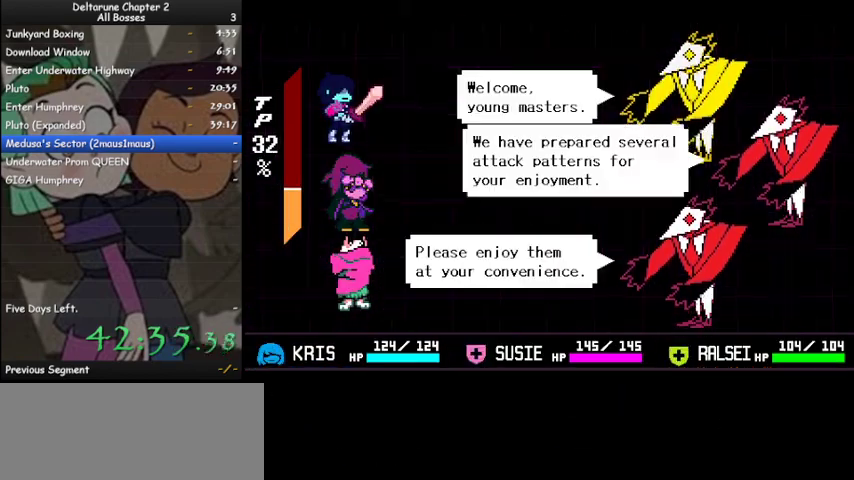
{"keys": ["ctrl", "shift"], "events": [[100, "z", "down"], [133, "z", "up"], [267, "z", "down"], [333, "z", "up"], [433, "z", "down"], [500, "z", "up"]]}
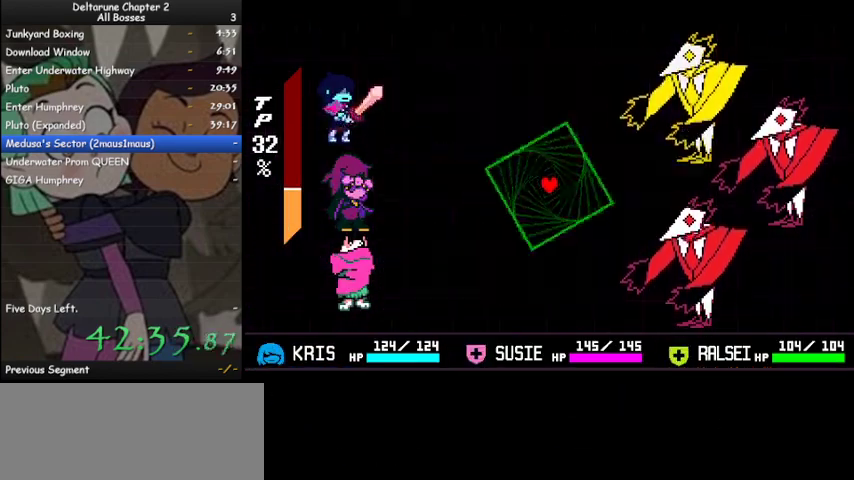
{"keys": [], "events": [[100, "ctrl", "up"], [100, "shift", "up"]]}
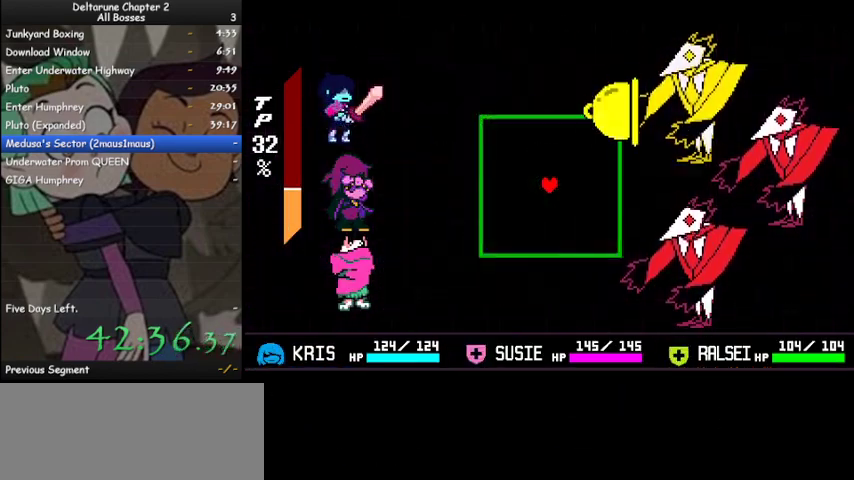
{"keys": [], "events": [[200, "right", "down"], [267, "down", "down"], [300, "down", "up"], [300, "right", "up"]]}
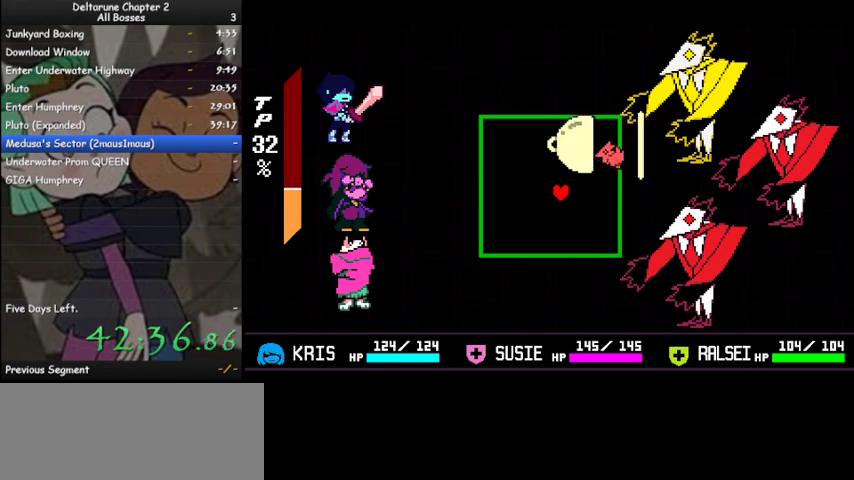
{"keys": ["left", "up"], "events": [[133, "down", "down"], [133, "left", "down"], [333, "down", "up"], [500, "up", "down"]]}
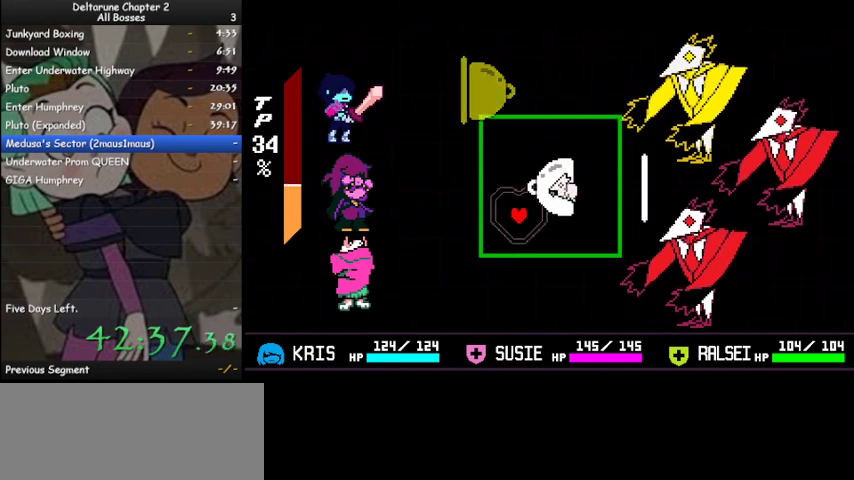
{"keys": ["right"], "events": [[167, "left", "up"], [200, "right", "down"], [400, "up", "up"]]}
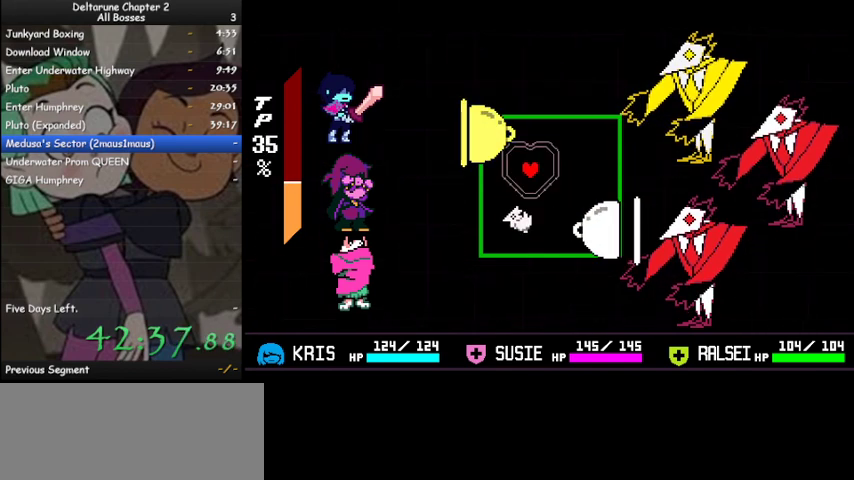
{"keys": ["right", "up"], "events": [[133, "right", "up"], [300, "right", "down"], [367, "up", "down"]]}
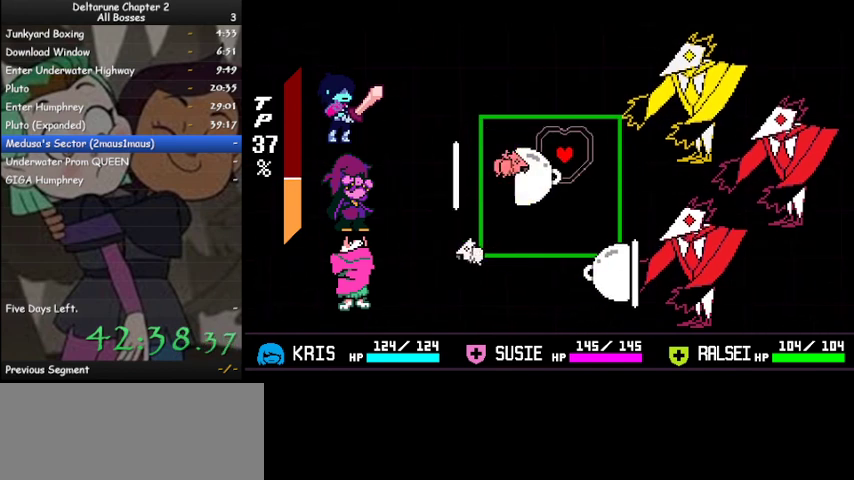
{"keys": ["down", "left"], "events": [[100, "left", "down"], [100, "right", "up"], [167, "up", "up"], [467, "down", "down"]]}
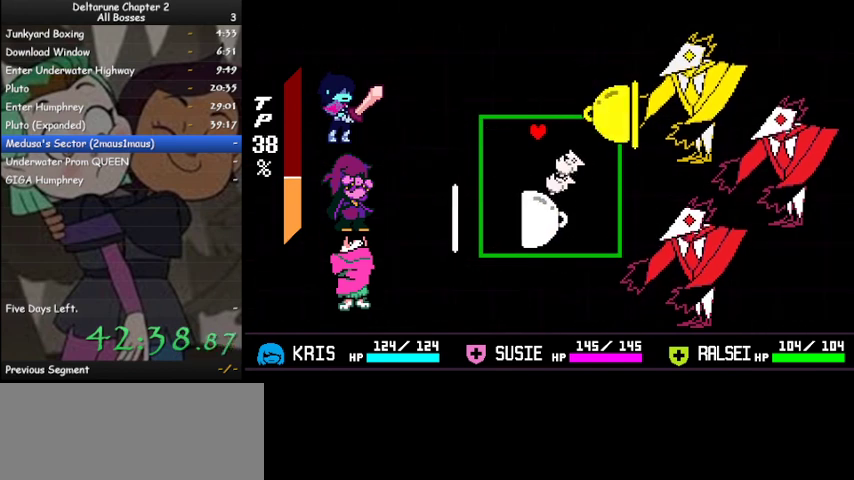
{"keys": ["down"], "events": [[100, "left", "up"], [200, "right", "down"], [400, "right", "up"]]}
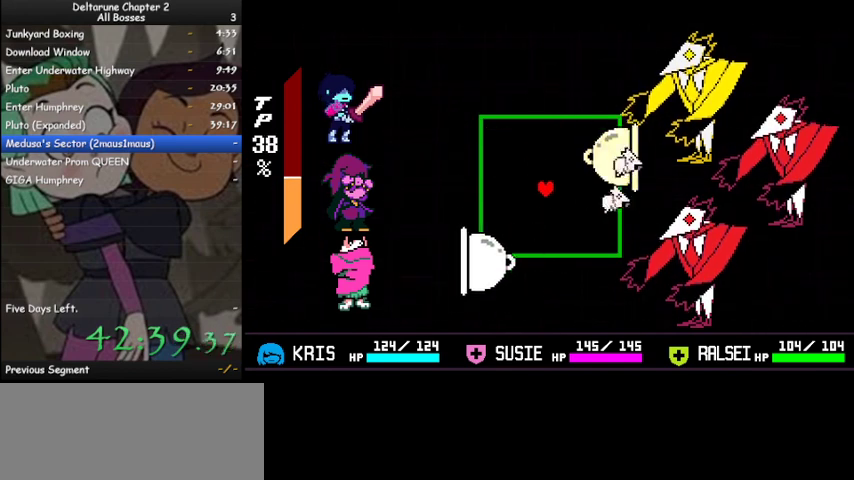
{"keys": ["left"], "events": [[167, "down", "up"], [367, "left", "down"]]}
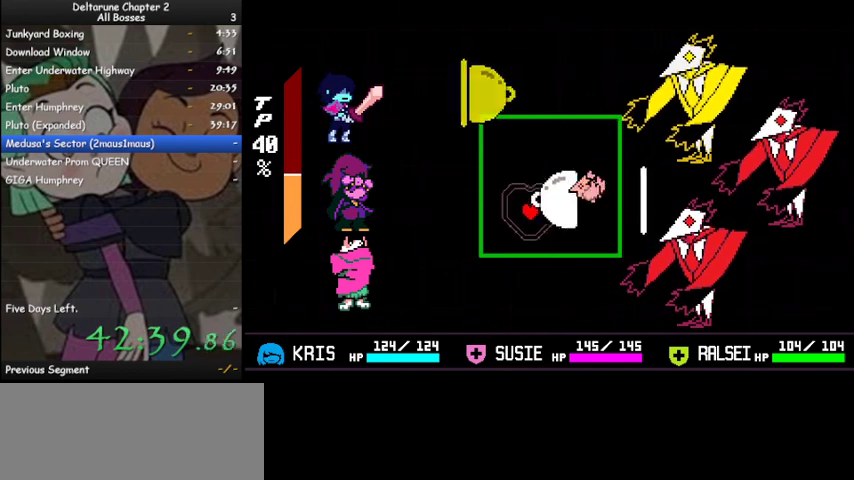
{"keys": ["right"], "events": [[100, "up", "down"], [233, "left", "up"], [233, "right", "down"], [400, "up", "up"]]}
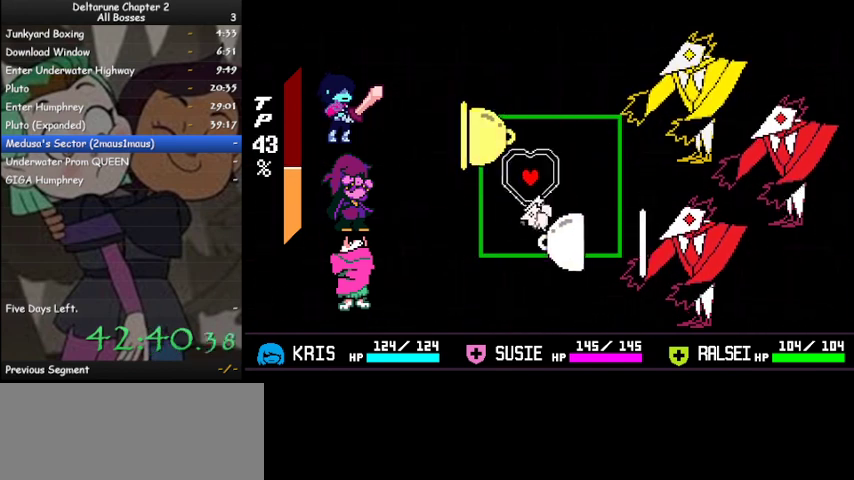
{"keys": ["left"], "events": [[167, "up", "down"], [300, "right", "up"], [400, "left", "down"], [467, "up", "up"]]}
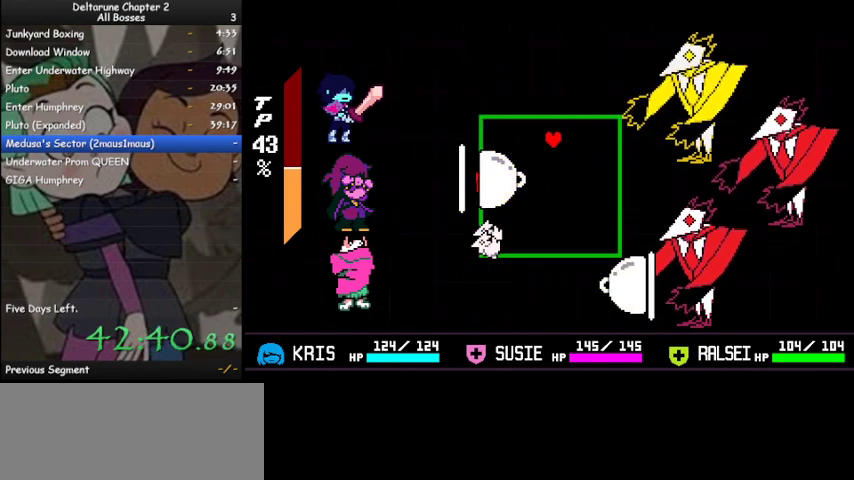
{"keys": [], "events": [[267, "down", "down"], [267, "left", "up"], [300, "left", "down"], [367, "left", "up"], [433, "down", "up"]]}
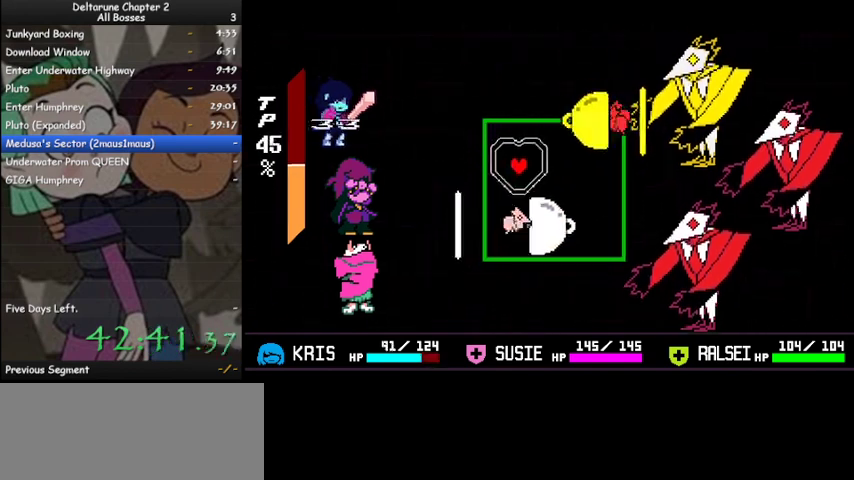
{"keys": ["up"], "events": [[167, "left", "down"], [167, "up", "down"], [333, "up", "up"], [467, "up", "down"], [500, "left", "up"]]}
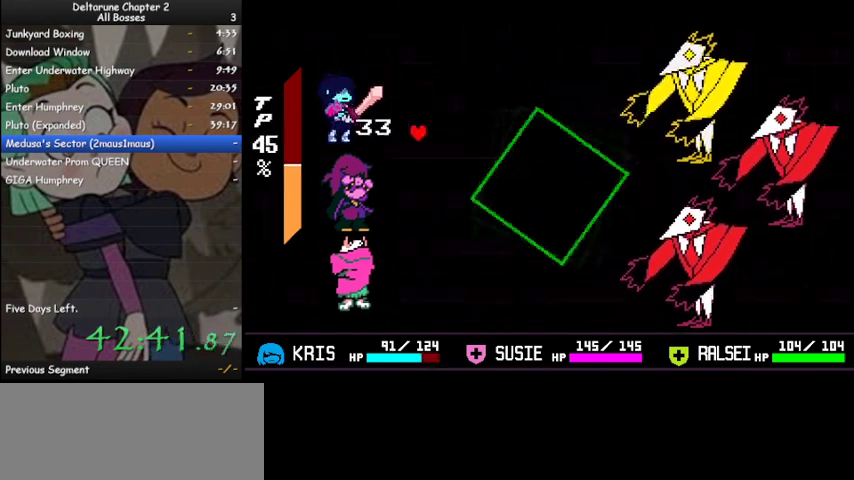
{"keys": ["right"], "events": [[67, "right", "down"], [167, "right", "up"], [167, "up", "up"], [433, "right", "down"]]}
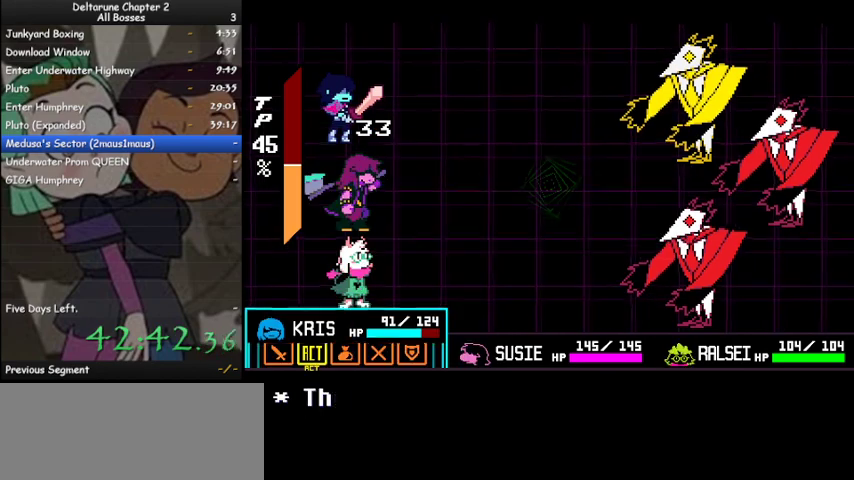
{"keys": ["left"], "events": [[33, "right", "up"], [33, "z", "down"], [133, "z", "up"], [167, "z", "down"], [200, "right", "down"], [267, "z", "up"], [300, "right", "up"], [367, "z", "down"], [433, "left", "down"], [433, "z", "up"]]}
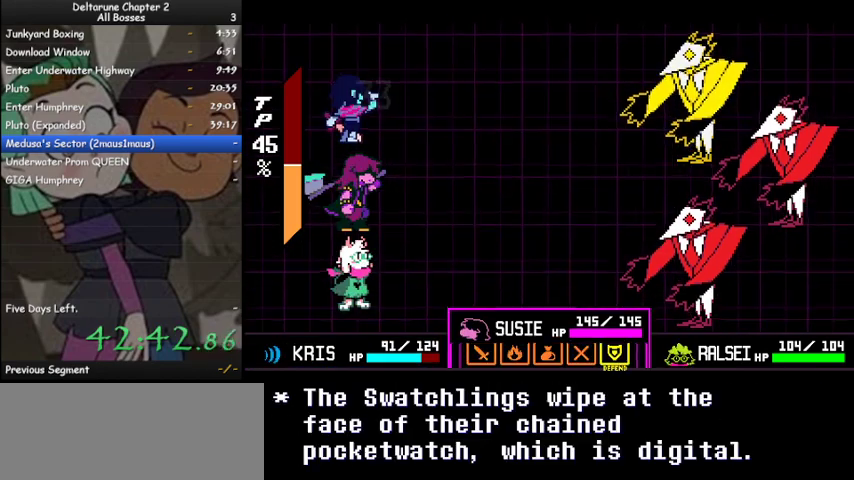
{"keys": ["ctrl", "shift", "z"], "events": [[33, "left", "up"], [33, "z", "down"], [100, "left", "down"], [133, "z", "up"], [167, "left", "up"], [167, "z", "down"], [267, "ctrl", "down"], [267, "shift", "down"], [267, "z", "up"], [333, "z", "down"], [400, "z", "up"], [467, "z", "down"]]}
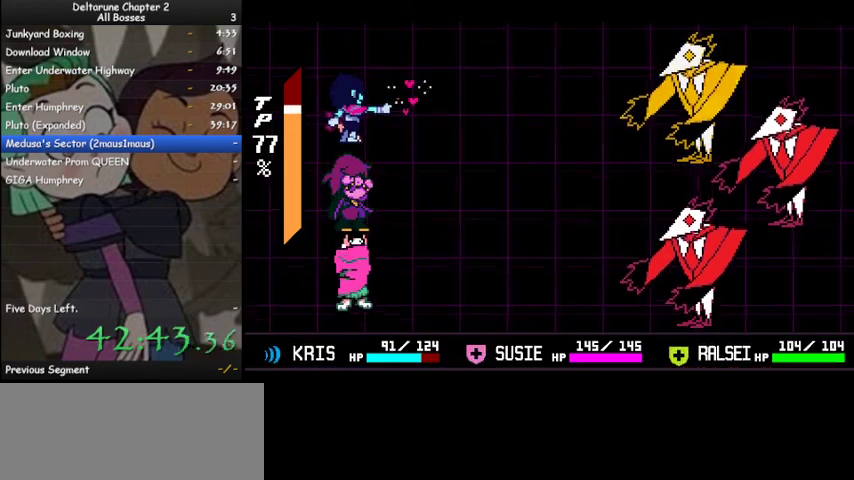
{"keys": ["ctrl", "shift"], "events": [[67, "z", "up"], [100, "z", "down"], [200, "z", "up"], [233, "z", "down"], [333, "z", "up"], [400, "z", "down"], [467, "z", "up"]]}
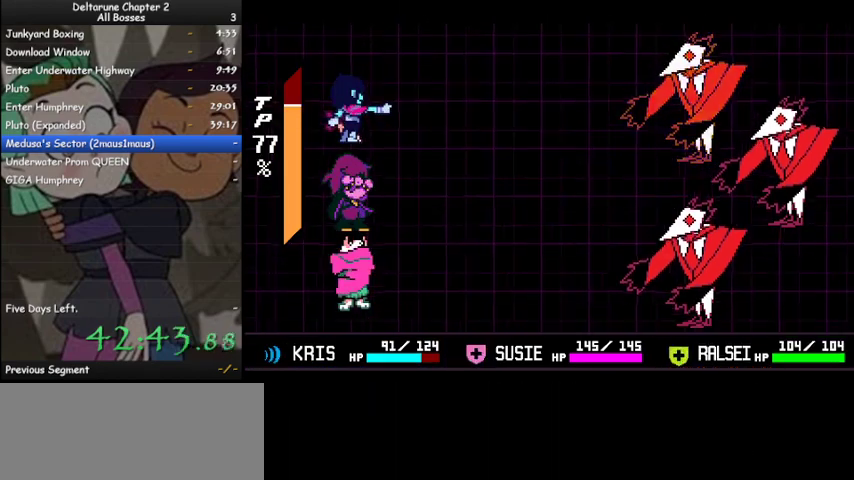
{"keys": ["ctrl", "shift", "z"], "events": [[33, "z", "down"], [133, "z", "up"], [200, "z", "down"], [267, "z", "up"], [367, "z", "down"], [400, "z", "up"], [500, "z", "down"]]}
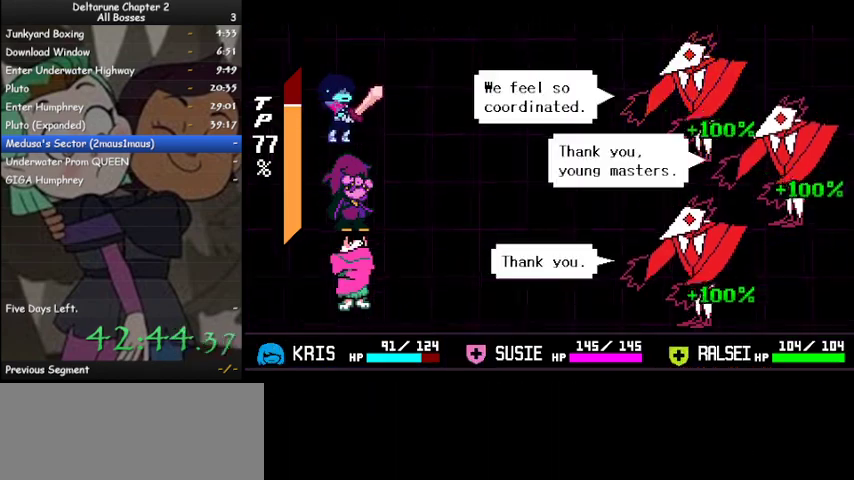
{"keys": ["ctrl", "shift"], "events": [[33, "z", "up"], [133, "z", "down"], [233, "z", "up"], [267, "z", "down"], [367, "z", "up"], [400, "z", "down"], [500, "z", "up"]]}
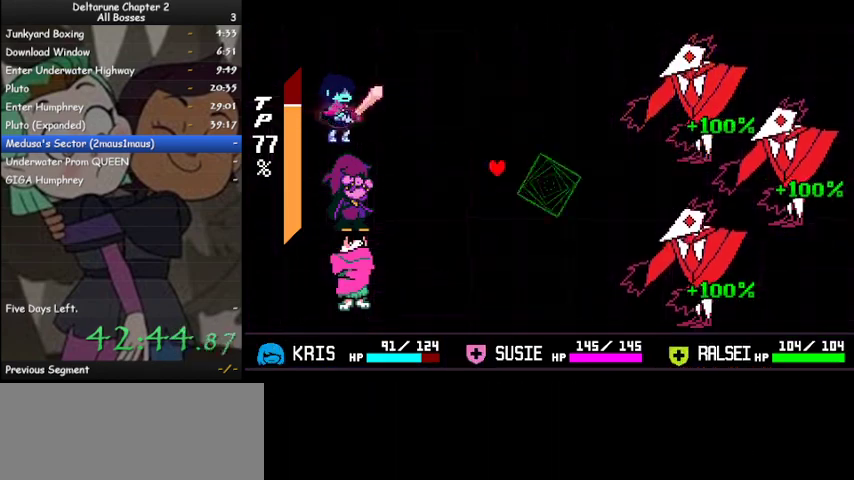
{"keys": [], "events": [[67, "z", "down"], [167, "z", "up"], [200, "ctrl", "up"], [233, "shift", "up"]]}
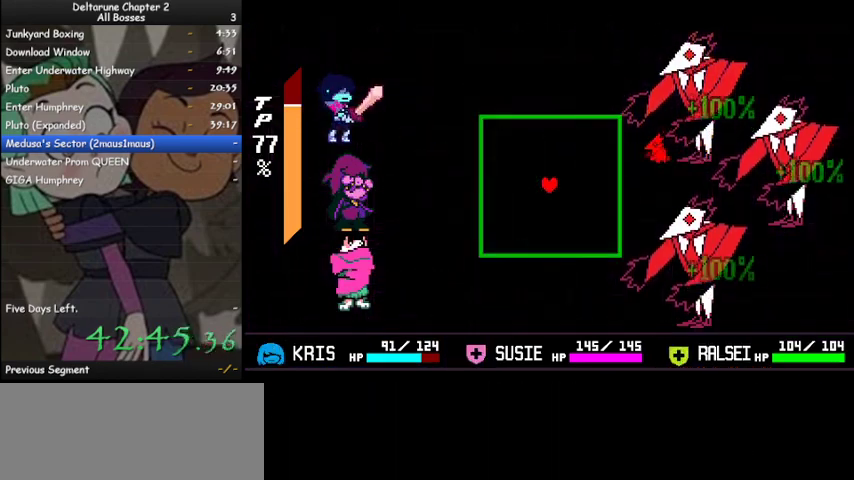
{"keys": [], "events": [[300, "down", "down"], [367, "down", "up"]]}
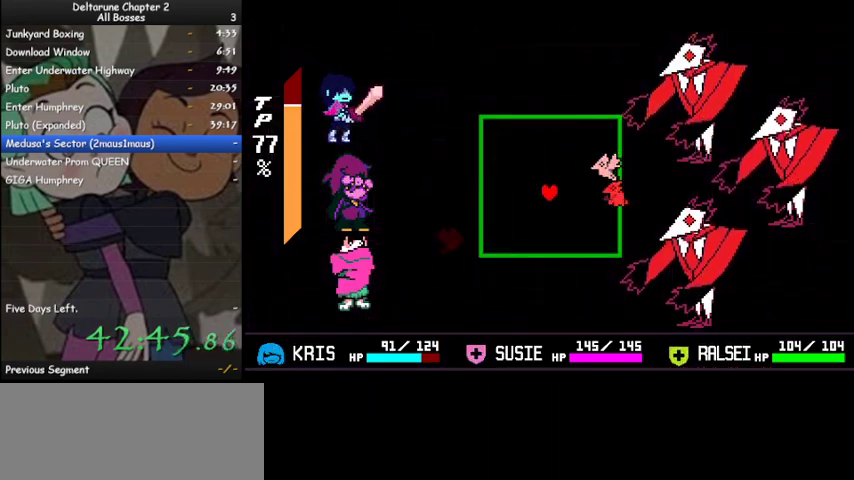
{"keys": [], "events": [[100, "down", "down"], [100, "right", "down"], [233, "down", "up"], [233, "right", "up"]]}
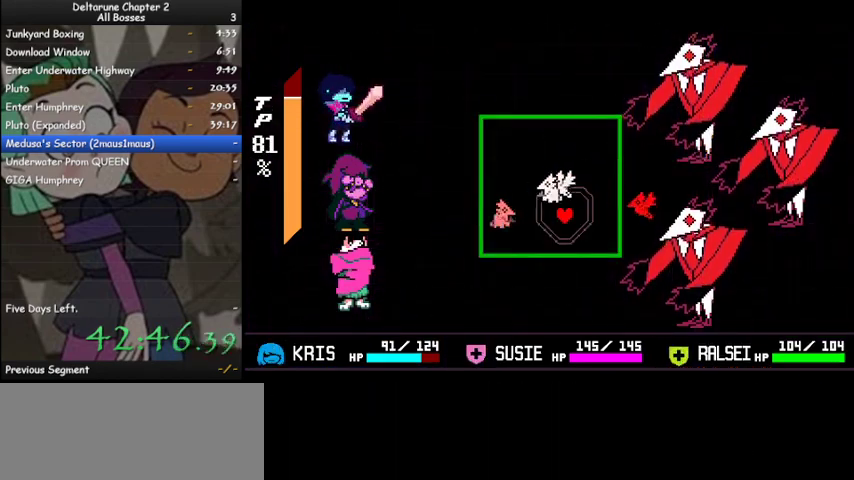
{"keys": [], "events": [[300, "down", "down"], [367, "down", "up"]]}
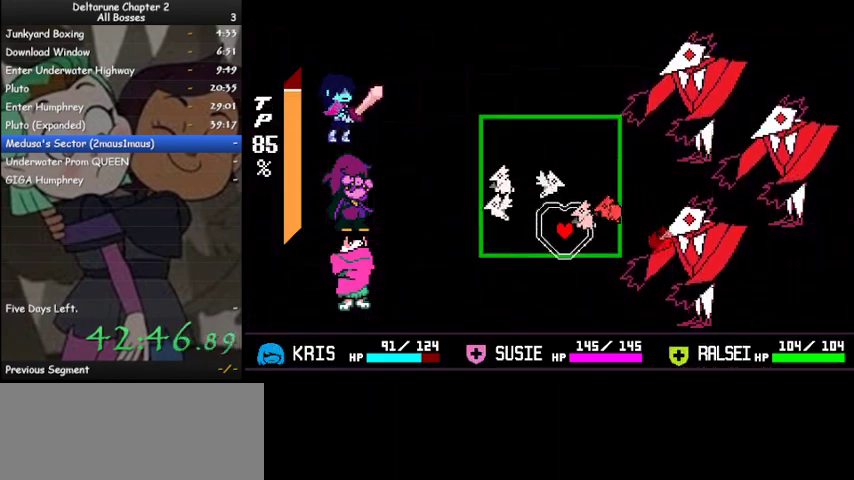
{"keys": [], "events": [[33, "down", "down"], [67, "left", "down"], [133, "left", "up"], [167, "down", "up"], [300, "right", "down"], [400, "right", "up"]]}
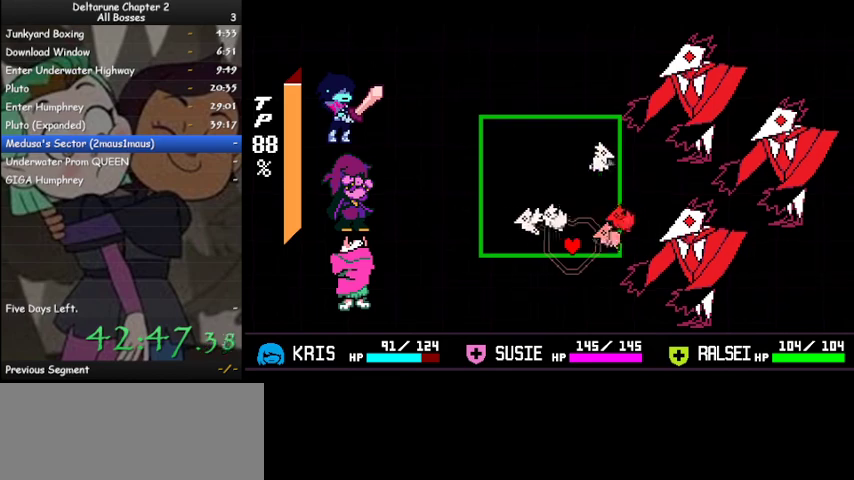
{"keys": ["left"], "events": [[33, "left", "down"], [333, "up", "down"], [400, "up", "up"]]}
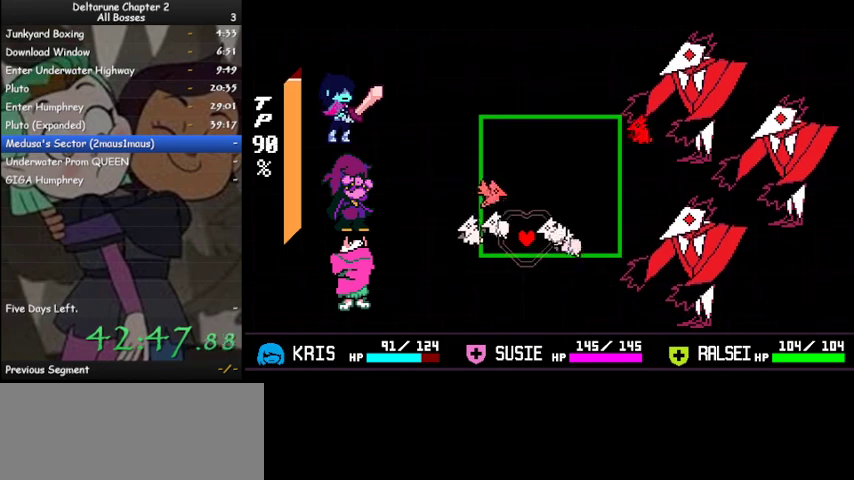
{"keys": [], "events": [[367, "left", "up"]]}
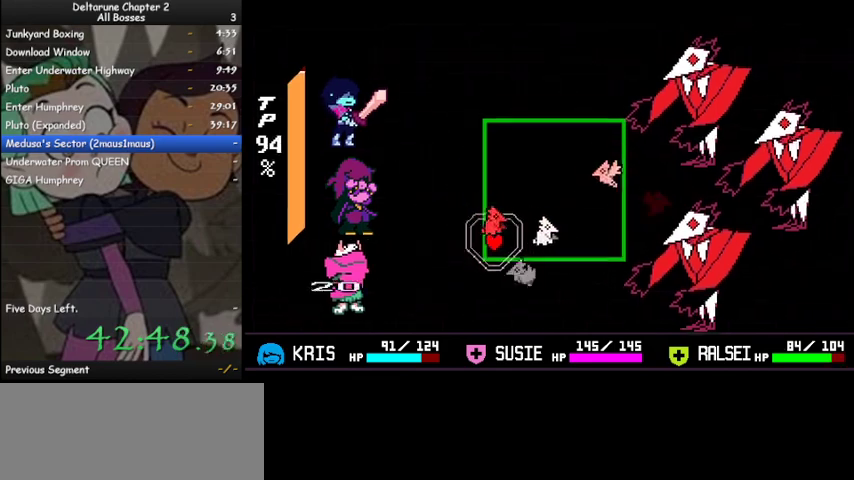
{"keys": [], "events": [[200, "right", "down"], [267, "up", "down"], [367, "right", "up"], [400, "left", "down"], [500, "left", "up"], [500, "up", "up"]]}